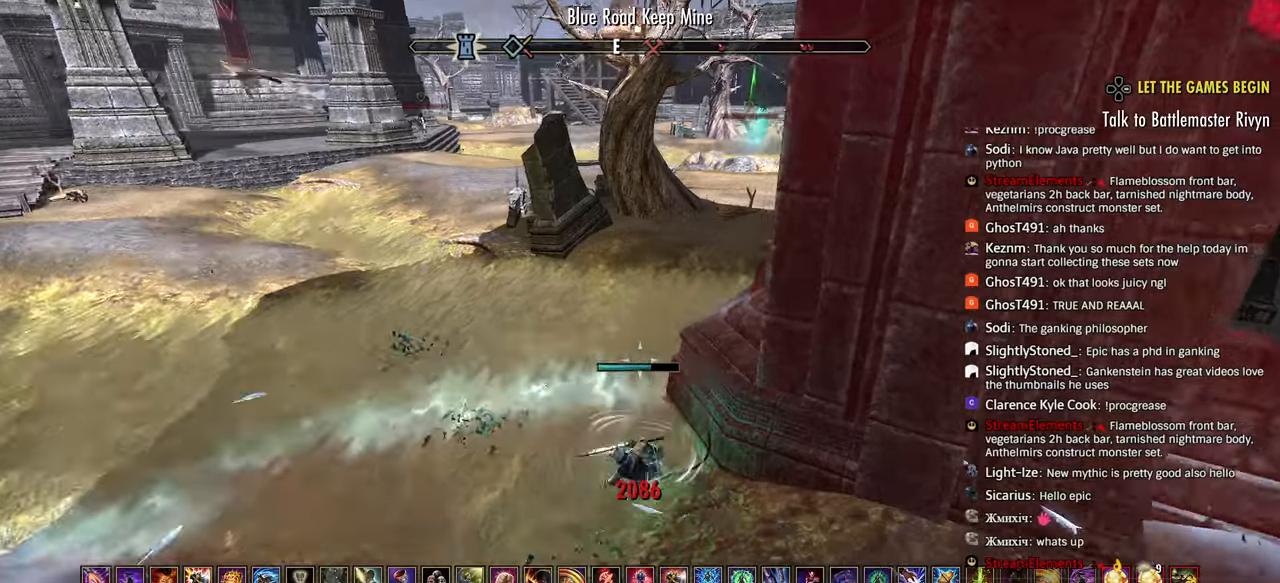
Gameplay with a controller (PlayStation layout); each line is a JSON object with the inputs held at the frame after it. "events" lists button and stick changes between this image and that frame as [ms after this image, input, new state], when the widget could be followed in between.
{"buttons": [], "left_stick": "up-right", "right_stick": "center", "events": [[83, "L3", "down"], [183, "L3", "up"], [267, "CROSS", "down"], [350, "CROSS", "up"], [400, "left_stick", "up-right"], [417, "CIRCLE", "down"], [483, "CIRCLE", "up"]]}
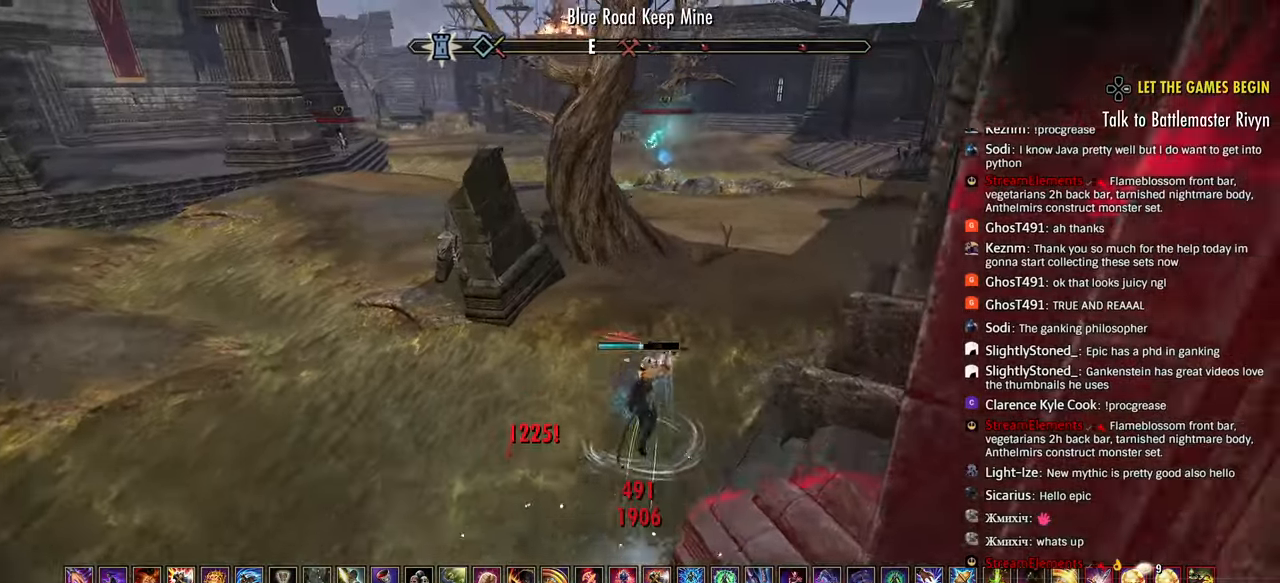
{"buttons": ["R2"], "left_stick": "down-left", "right_stick": "left", "events": [[67, "right_stick", "left"], [100, "L2", "down"], [117, "R2", "down"], [200, "L2", "up"], [300, "left_stick", "down"], [350, "left_stick", "down-left"]]}
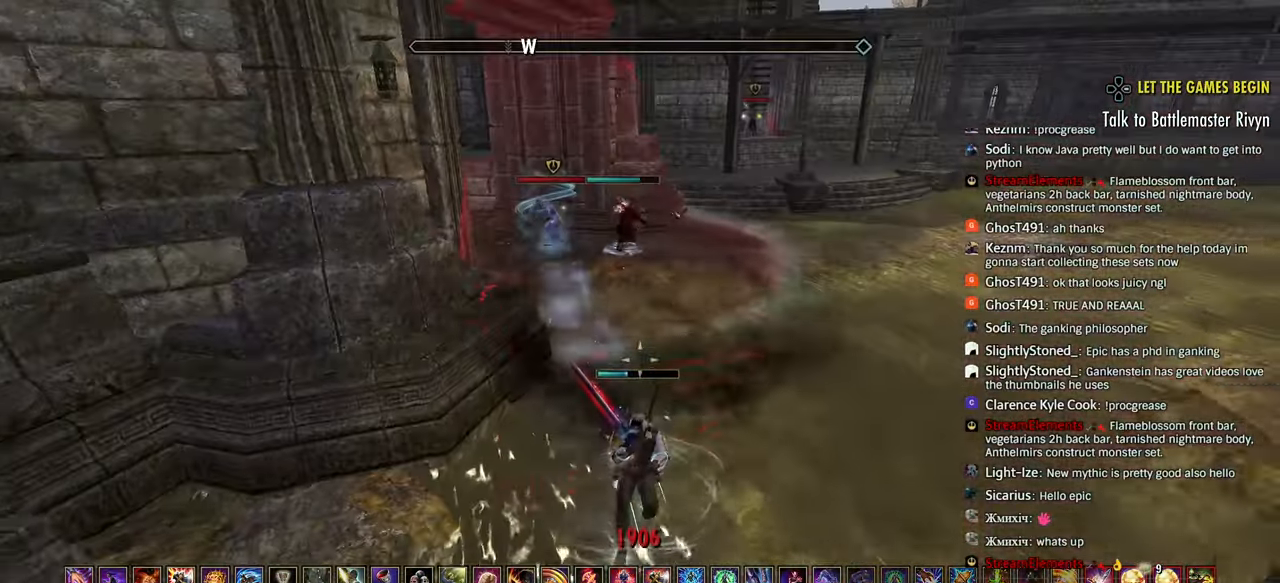
{"buttons": ["CROSS"], "left_stick": "down-left", "right_stick": "center", "events": [[83, "right_stick", "center"], [283, "TRIANGLE", "down"], [350, "R2", "up"], [367, "TRIANGLE", "up"], [467, "CROSS", "down"]]}
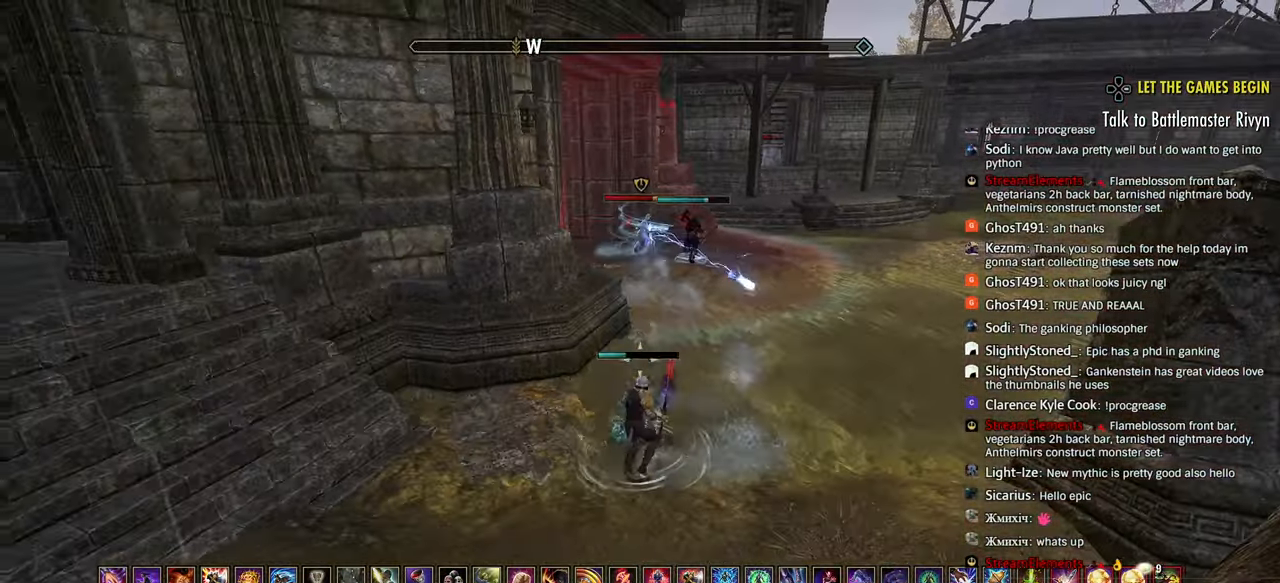
{"buttons": ["R2"], "left_stick": "down-left", "right_stick": "left", "events": [[67, "CROSS", "up"], [100, "R2", "down"], [250, "R2", "up"], [267, "R2", "down"], [300, "right_stick", "left"], [417, "R2", "up"], [450, "R2", "down"]]}
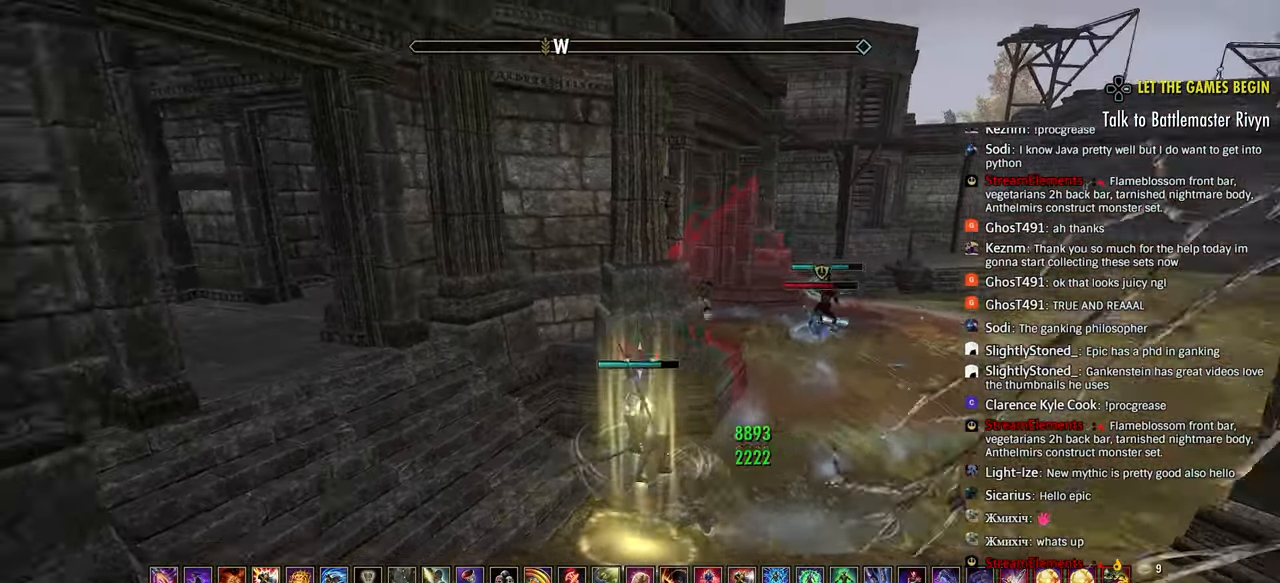
{"buttons": [], "left_stick": "left", "right_stick": "right", "events": [[100, "R2", "up"], [133, "R2", "down"], [200, "left_stick", "left"], [200, "right_stick", "center"], [317, "R2", "up"], [333, "L1", "down"], [400, "right_stick", "right"], [433, "L1", "up"]]}
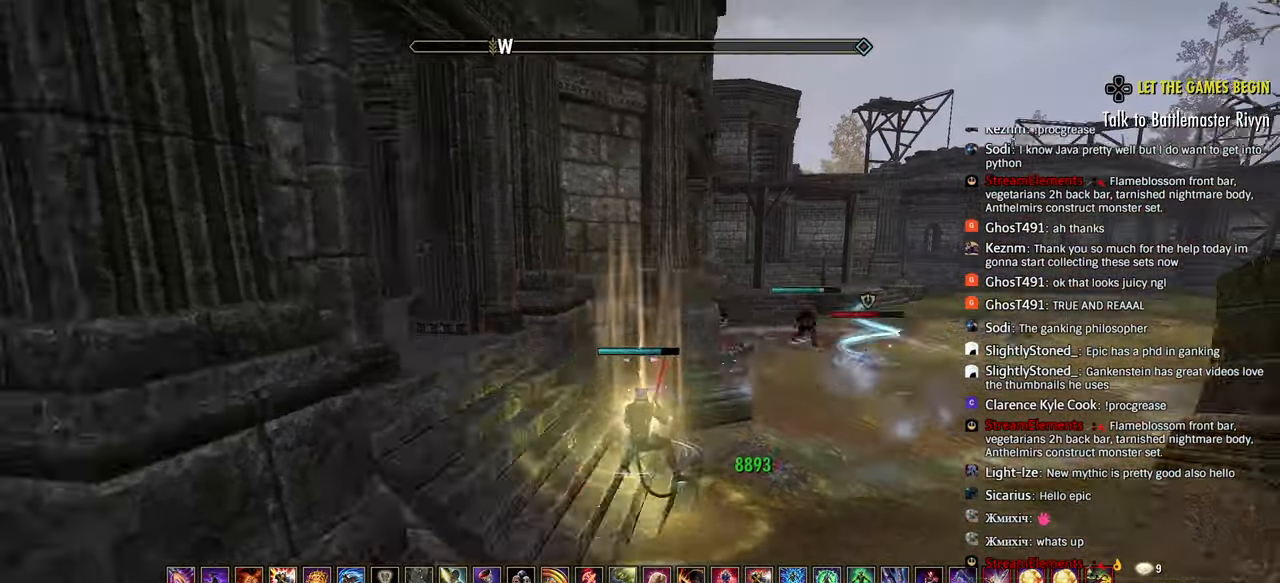
{"buttons": ["R2"], "left_stick": "right", "right_stick": "center", "events": [[83, "left_stick", "down-left"], [83, "right_stick", "center"], [250, "left_stick", "down-right"], [317, "L3", "down"], [317, "left_stick", "right"], [417, "L3", "up"], [450, "R2", "down"]]}
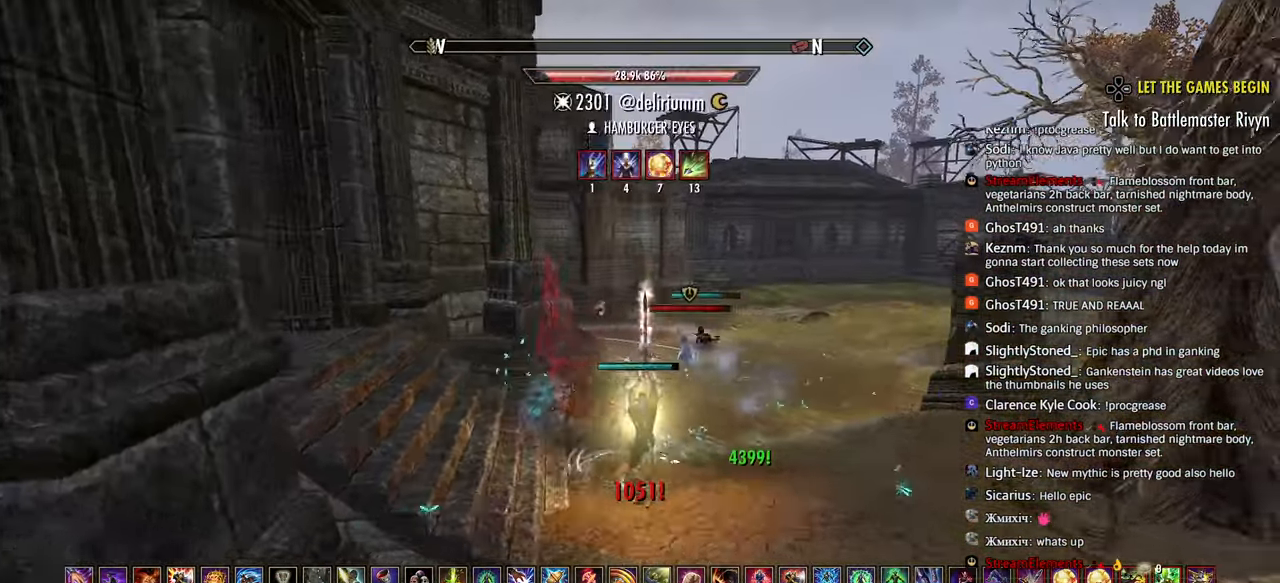
{"buttons": ["CIRCLE"], "left_stick": "down-left", "right_stick": "center", "events": [[183, "CIRCLE", "down"], [200, "R2", "up"], [200, "left_stick", "down"], [250, "CIRCLE", "up"], [250, "left_stick", "down-left"], [317, "CIRCLE", "down"], [383, "CIRCLE", "up"], [450, "CIRCLE", "down"]]}
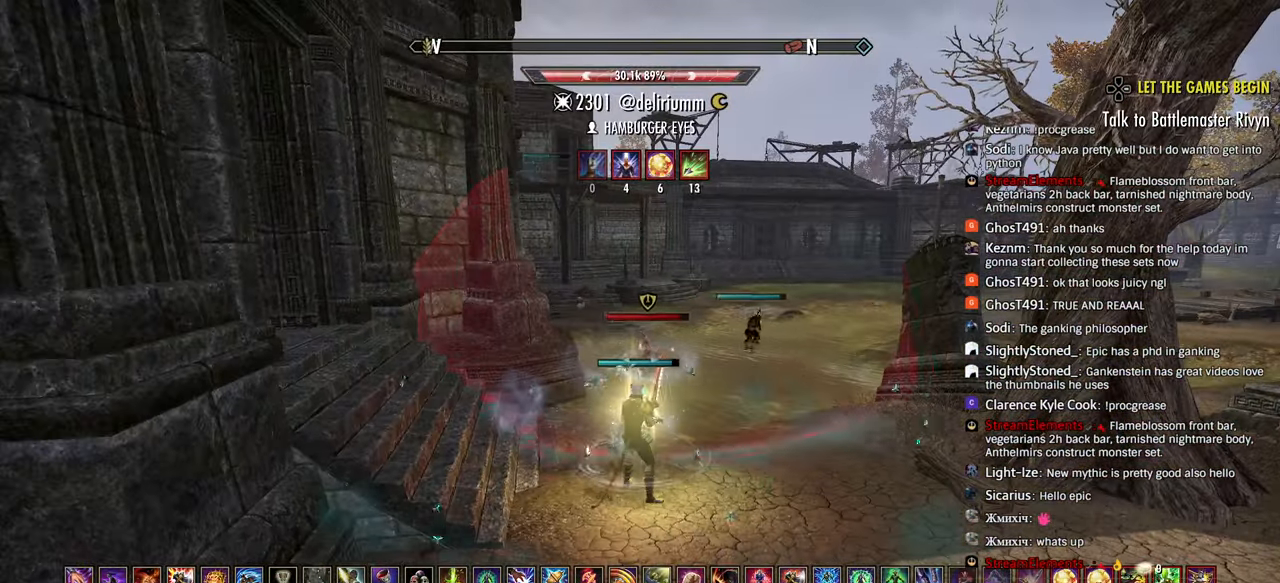
{"buttons": ["R2"], "left_stick": "down-right", "right_stick": "center", "events": [[17, "CIRCLE", "up"], [150, "left_stick", "down"], [150, "right_stick", "right"], [200, "right_stick", "center"], [250, "R2", "down"], [300, "left_stick", "down-right"]]}
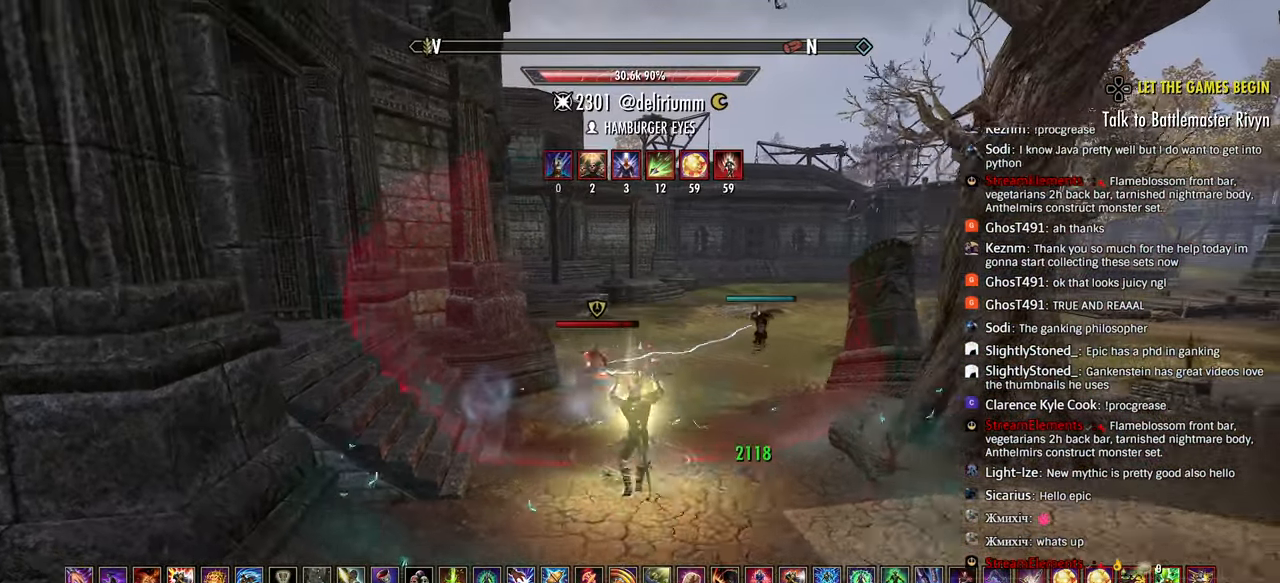
{"buttons": ["R2"], "left_stick": "up-left", "right_stick": "center", "events": [[317, "left_stick", "up"], [383, "left_stick", "up-left"]]}
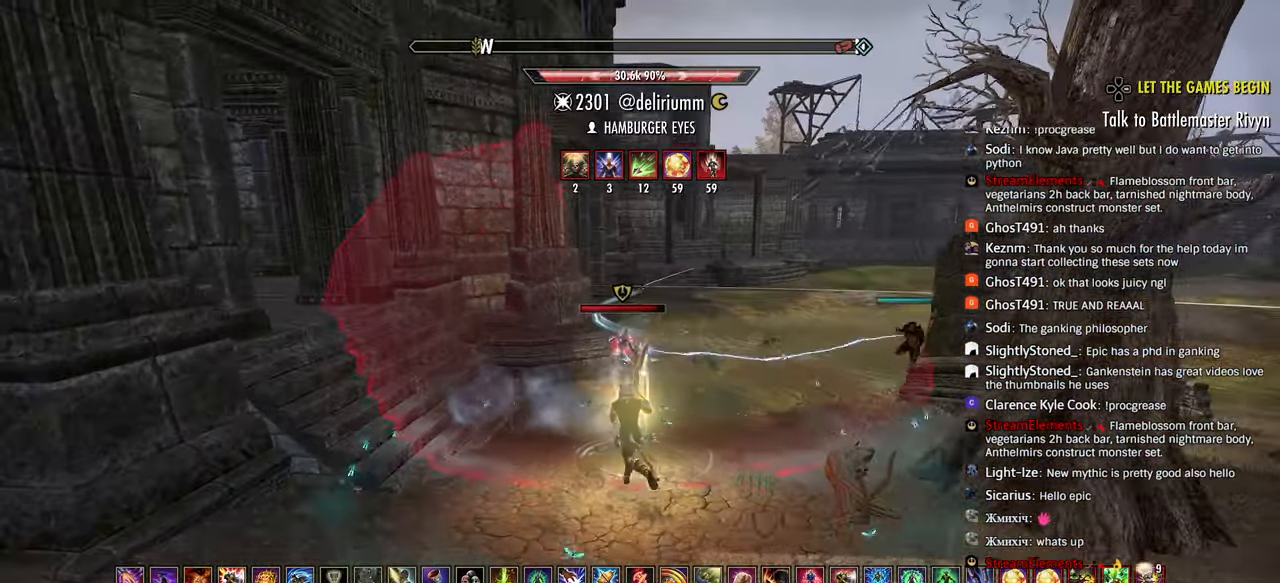
{"buttons": ["R2"], "left_stick": "up", "right_stick": "center", "events": [[33, "left_stick", "up"]]}
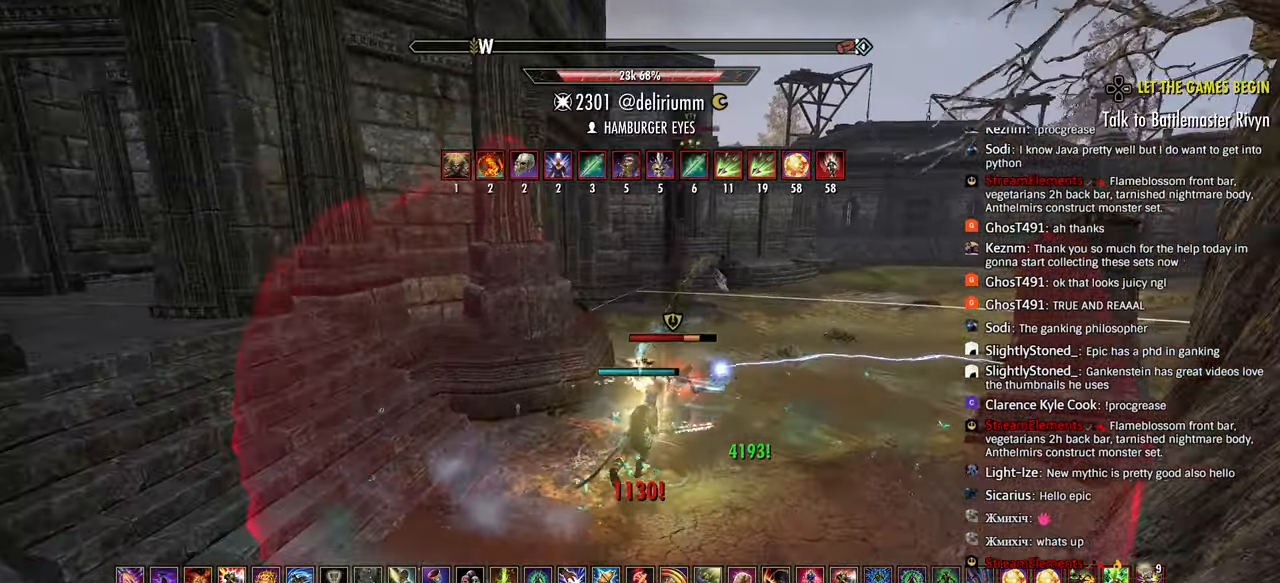
{"buttons": ["L1", "R2"], "left_stick": "up-right", "right_stick": "down", "events": [[133, "left_stick", "right"], [133, "right_stick", "down-right"], [350, "left_stick", "up-right"], [383, "right_stick", "down"], [450, "L1", "down"], [450, "R2", "up"], [500, "R2", "down"]]}
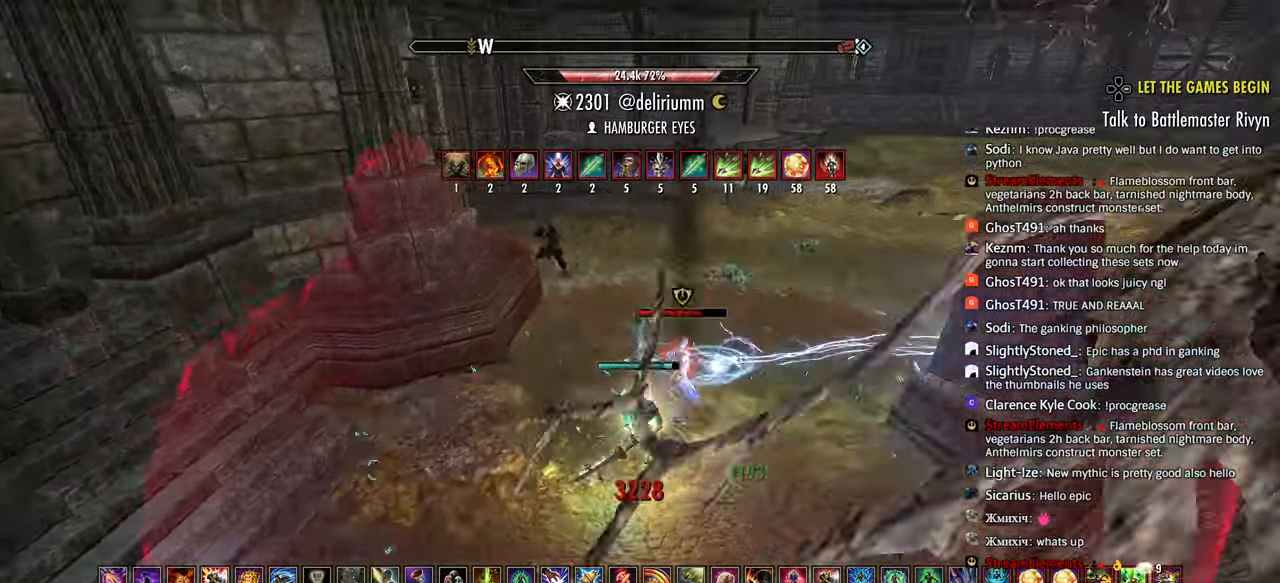
{"buttons": ["R2"], "left_stick": "right", "right_stick": "center", "events": [[50, "L1", "up"], [100, "L1", "down"], [100, "R2", "up"], [133, "R2", "down"], [150, "L1", "up"], [167, "L2", "down"], [167, "right_stick", "right"], [267, "L2", "up"], [283, "right_stick", "down-right"], [333, "L2", "down"], [400, "L2", "up"], [400, "left_stick", "right"], [417, "right_stick", "right"], [467, "right_stick", "center"]]}
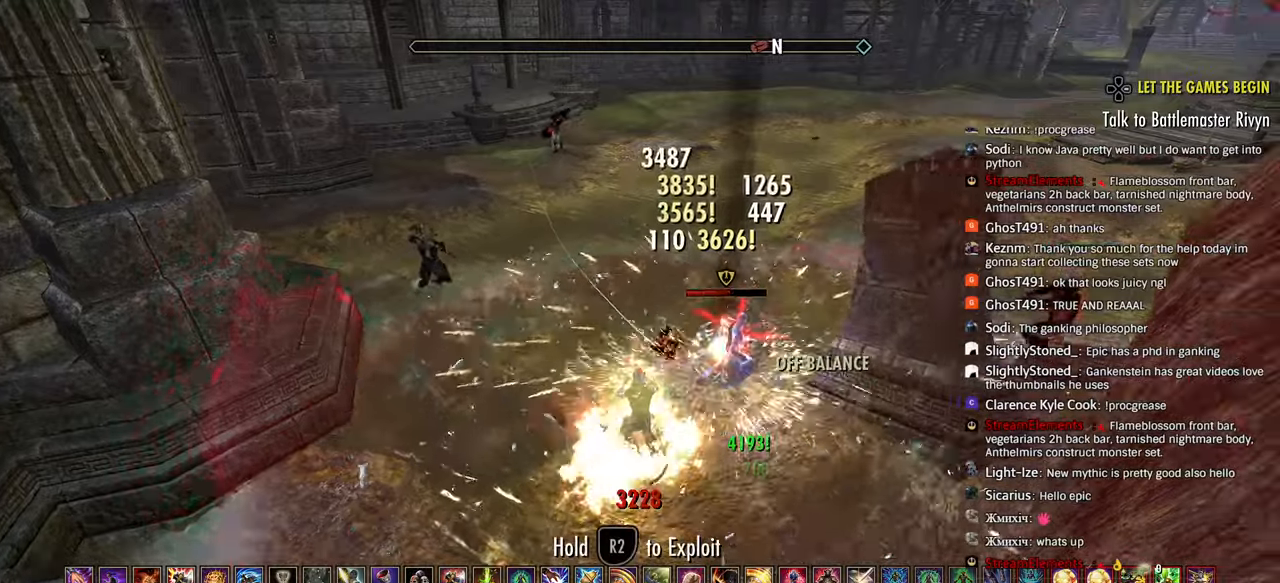
{"buttons": ["R2"], "left_stick": "up-right", "right_stick": "right", "events": [[33, "right_stick", "right"], [283, "SQUARE", "down"], [300, "left_stick", "up-right"], [333, "R2", "up"], [333, "SQUARE", "up"], [400, "SQUARE", "down"], [400, "right_stick", "center"], [450, "right_stick", "right"], [467, "SQUARE", "up"], [483, "R2", "down"]]}
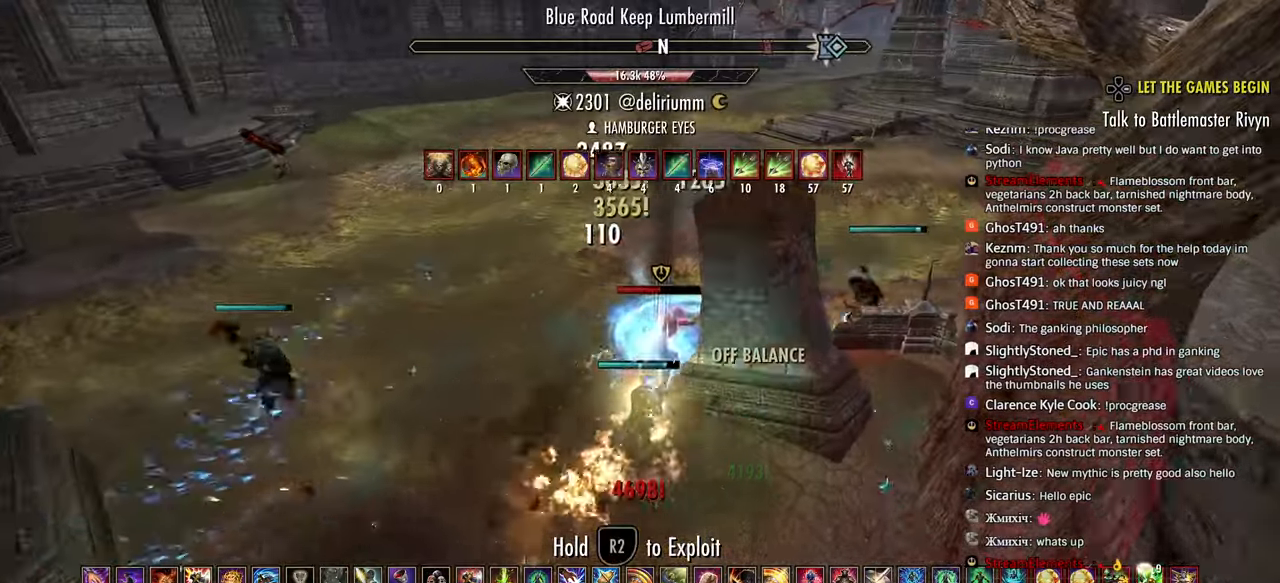
{"buttons": [], "left_stick": "up", "right_stick": "center", "events": [[133, "left_stick", "up"], [133, "right_stick", "center"], [167, "L2", "down"], [183, "right_stick", "right"], [233, "R2", "up"], [250, "R2", "down"], [267, "right_stick", "center"], [283, "L2", "up"], [483, "R2", "up"]]}
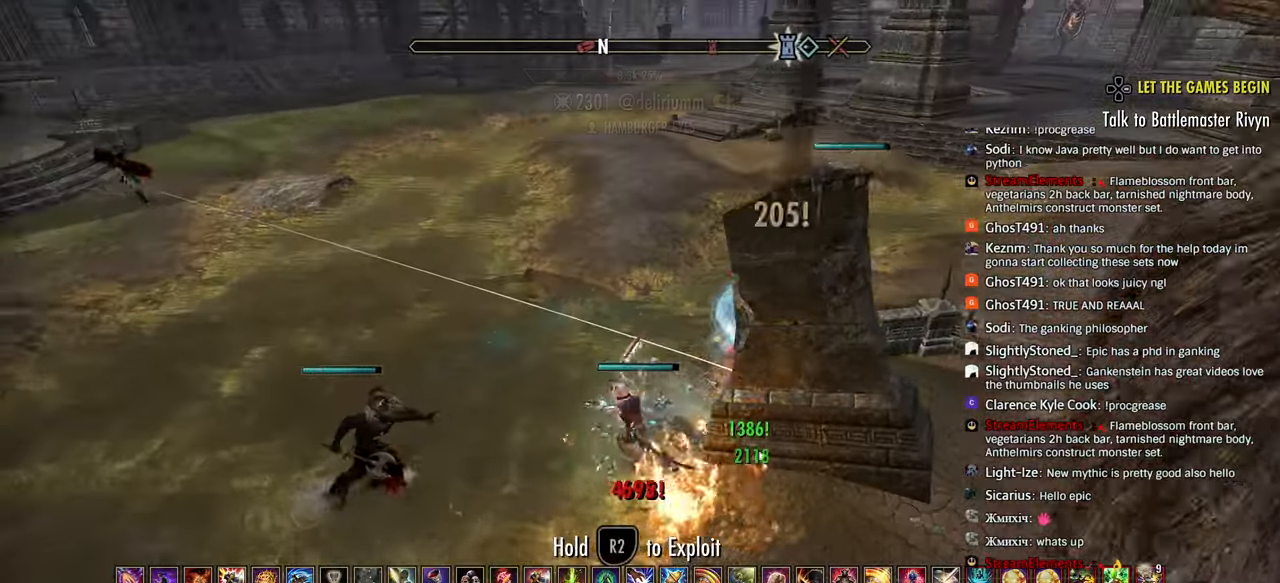
{"buttons": ["R2"], "left_stick": "up", "right_stick": "right", "events": [[17, "R2", "down"], [50, "right_stick", "right"]]}
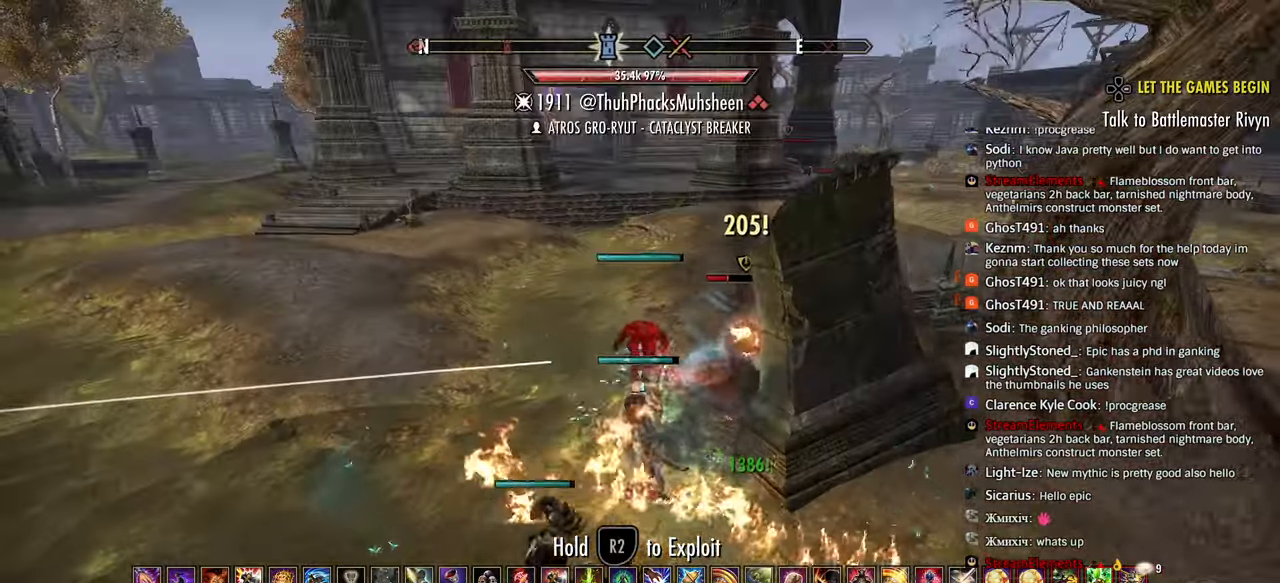
{"buttons": ["R2"], "left_stick": "right", "right_stick": "right", "events": [[233, "L1", "down"], [333, "L1", "up"], [367, "R2", "up"], [400, "L1", "down"], [400, "R2", "down"], [400, "left_stick", "right"], [483, "L1", "up"]]}
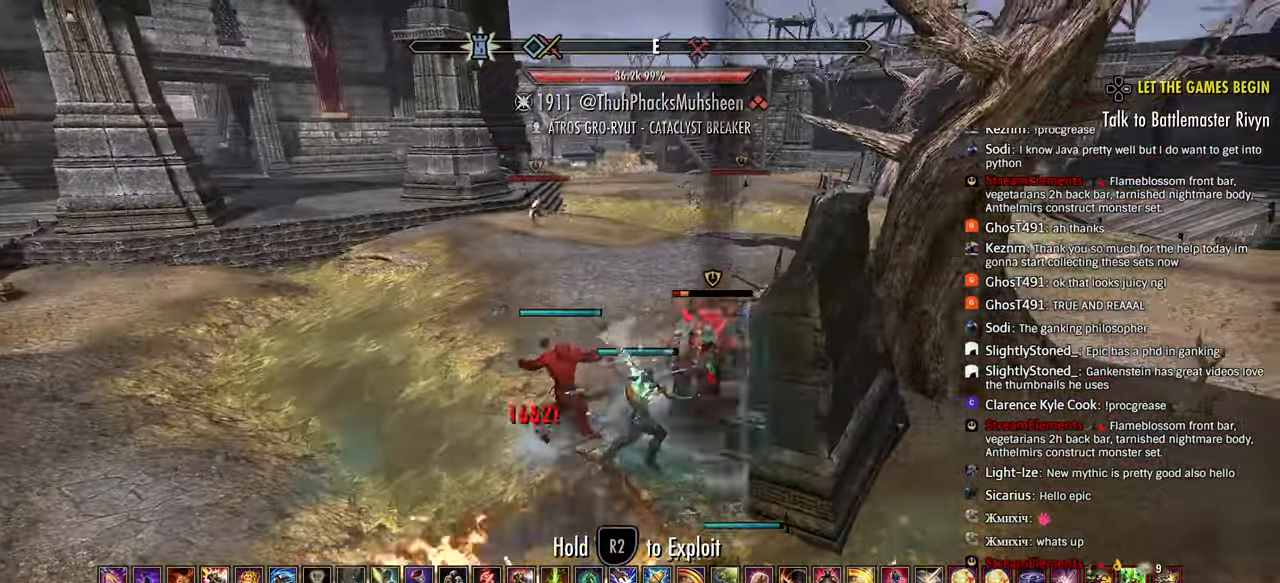
{"buttons": ["R2"], "left_stick": "up", "right_stick": "right", "events": [[33, "L1", "down"], [133, "L1", "up"], [150, "R2", "up"], [167, "R2", "down"], [200, "L1", "down"], [200, "left_stick", "up"], [217, "right_stick", "center"], [267, "right_stick", "right"], [300, "L1", "up"]]}
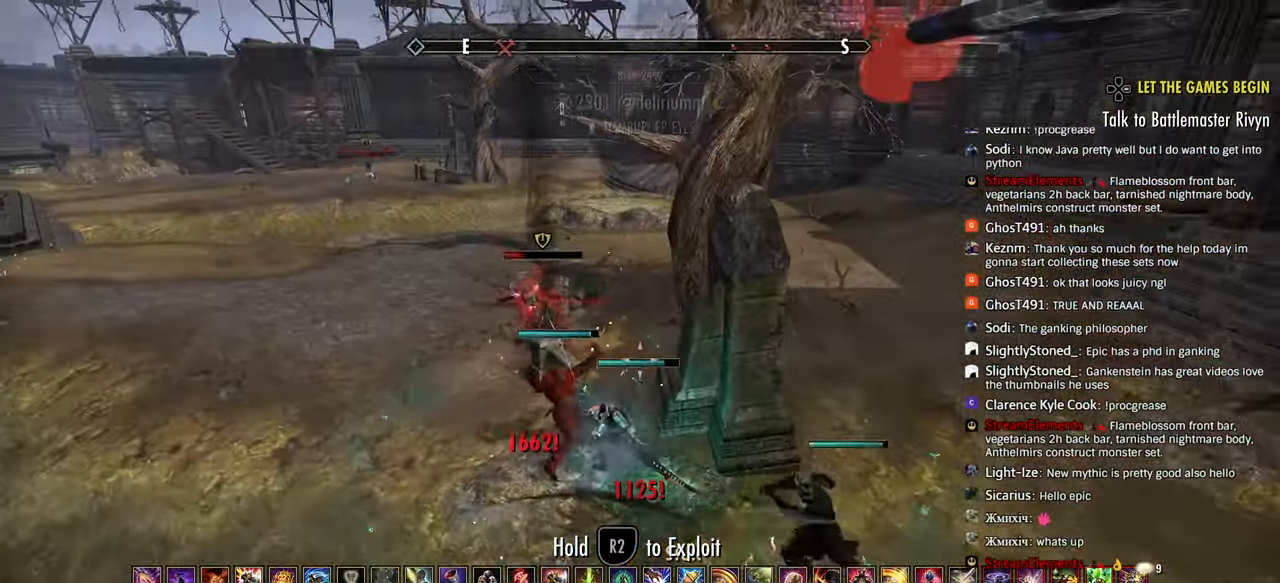
{"buttons": ["R2"], "left_stick": "up", "right_stick": "center", "events": [[33, "right_stick", "center"], [83, "R2", "up"], [100, "R2", "down"], [117, "L2", "down"], [217, "R2", "up"], [233, "L2", "up"], [250, "left_stick", "up-left"], [267, "R2", "down"], [300, "L2", "down"], [383, "R2", "up"], [417, "L2", "up"], [433, "R2", "down"], [483, "left_stick", "up"]]}
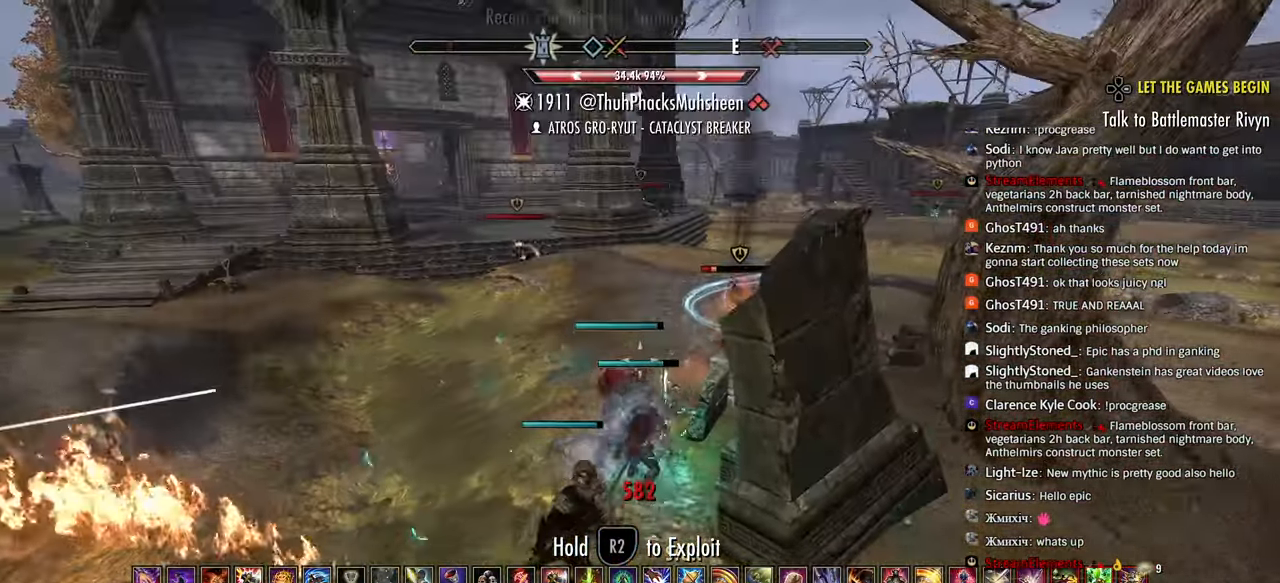
{"buttons": ["R2"], "left_stick": "up-right", "right_stick": "up-right", "events": [[133, "right_stick", "up-right"], [283, "left_stick", "up-right"], [450, "R2", "up"], [483, "R2", "down"]]}
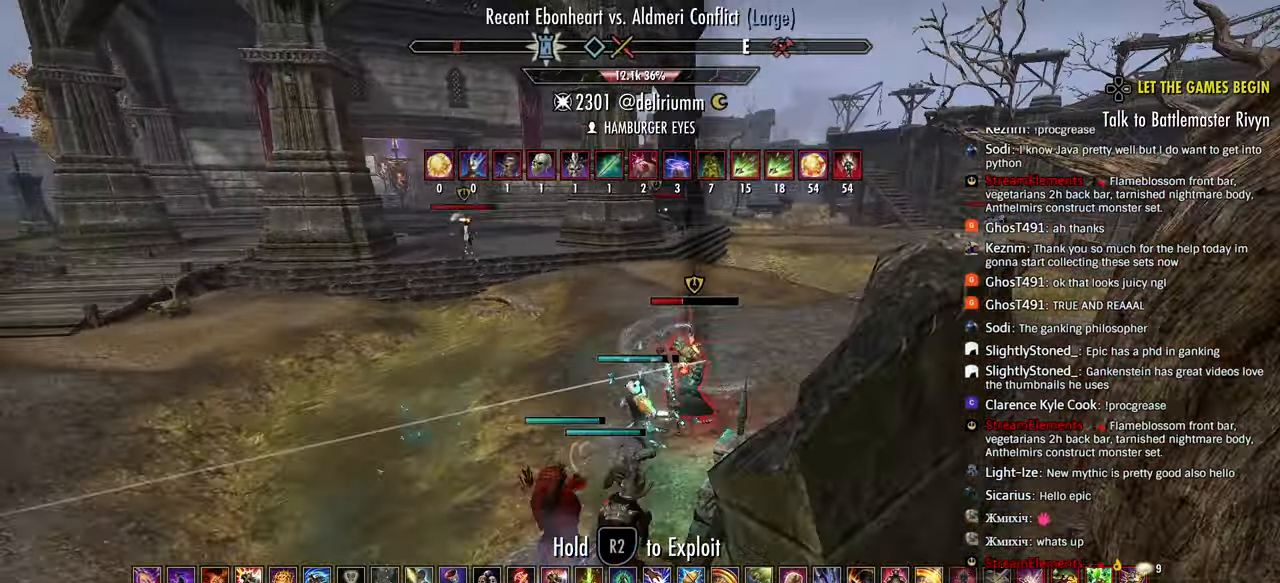
{"buttons": ["R2"], "left_stick": "up-left", "right_stick": "up-right", "events": [[100, "SQUARE", "down"], [117, "left_stick", "up"], [133, "R2", "up"], [150, "SQUARE", "up"], [217, "SQUARE", "down"], [233, "L2", "down"], [283, "SQUARE", "up"], [333, "SQUARE", "down"], [367, "left_stick", "up-left"], [417, "SQUARE", "up"], [467, "R2", "down"], [500, "L2", "up"]]}
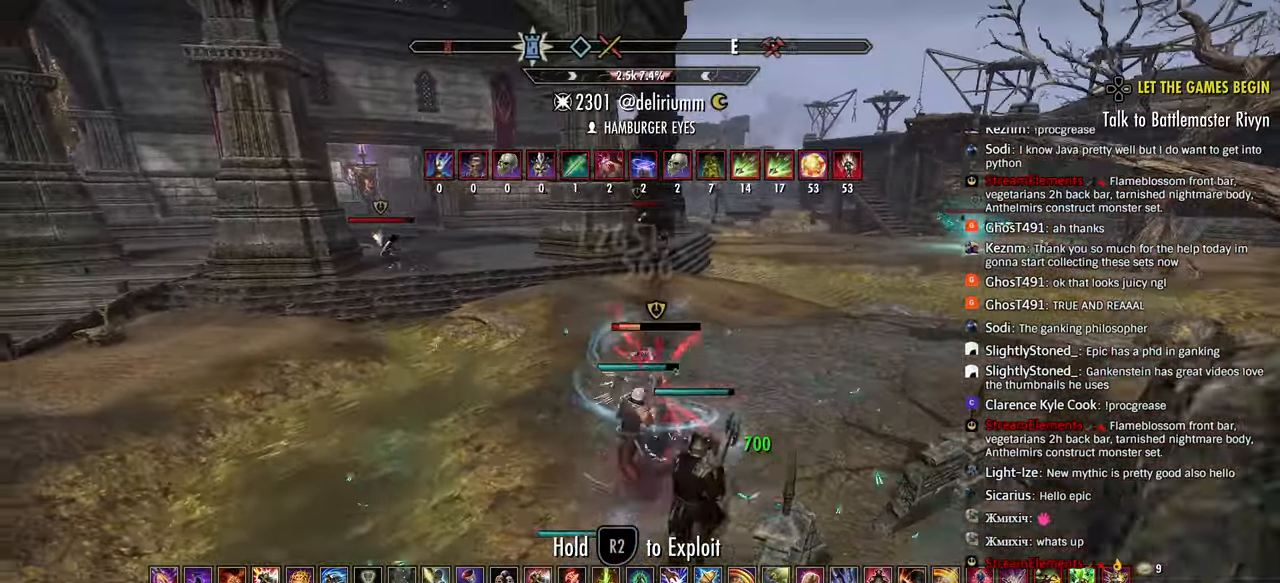
{"buttons": ["R2"], "left_stick": "left", "right_stick": "right", "events": [[83, "left_stick", "down"], [117, "right_stick", "left"], [150, "R2", "up"], [150, "left_stick", "down-right"], [183, "R2", "down"], [250, "R2", "up"], [283, "R2", "down"], [283, "left_stick", "center"], [283, "right_stick", "center"], [333, "left_stick", "up"], [383, "left_stick", "left"], [417, "R2", "up"], [450, "R2", "down"], [467, "right_stick", "right"]]}
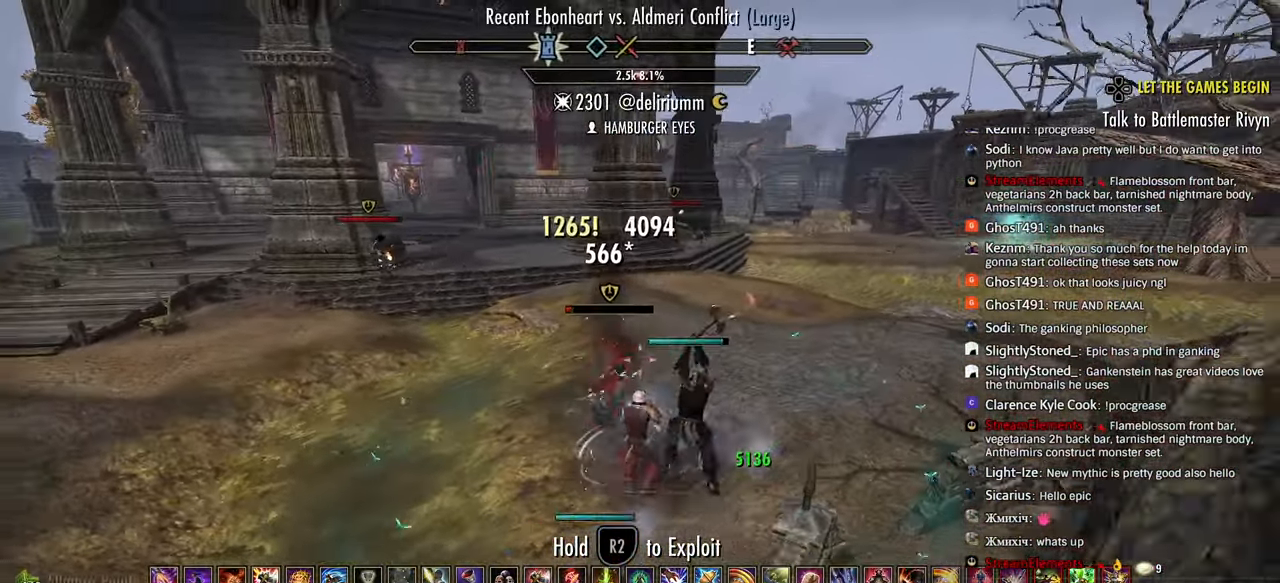
{"buttons": [], "left_stick": "up-left", "right_stick": "left", "events": [[17, "SQUARE", "down"], [50, "R2", "up"], [100, "SQUARE", "up"], [117, "right_stick", "left"], [167, "SQUARE", "down"], [167, "left_stick", "up-left"], [250, "SQUARE", "up"], [350, "L3", "down"], [483, "L3", "up"]]}
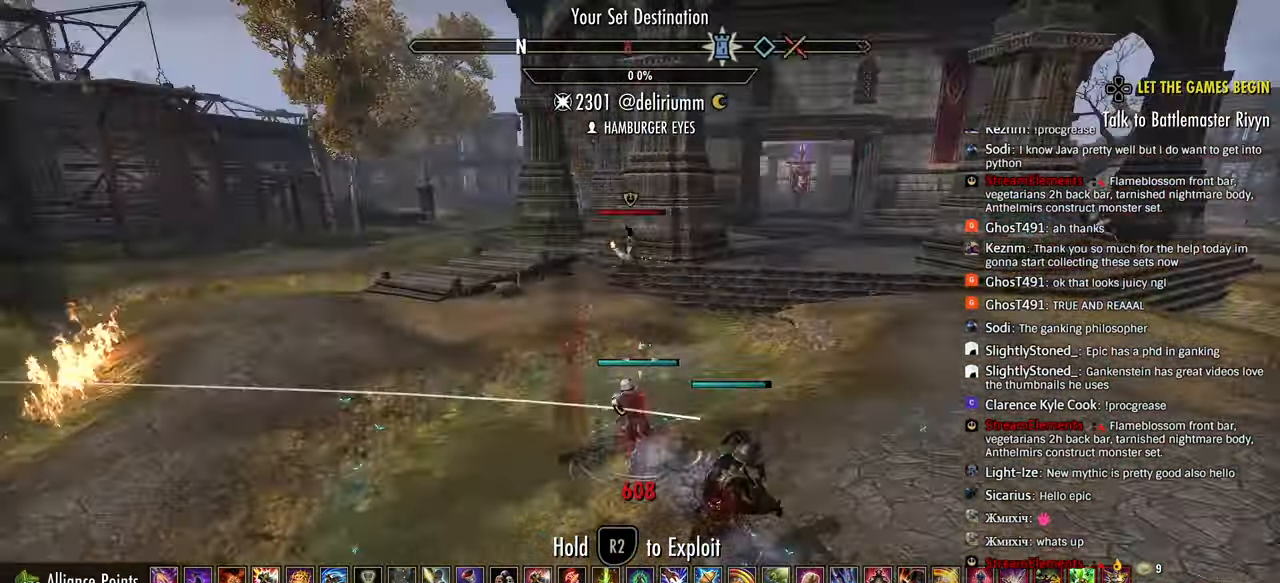
{"buttons": ["SQUARE"], "left_stick": "up-right", "right_stick": "center", "events": [[83, "left_stick", "up"], [117, "R3", "down"], [217, "R3", "up"], [217, "left_stick", "up-right"], [250, "right_stick", "center"], [433, "SQUARE", "down"]]}
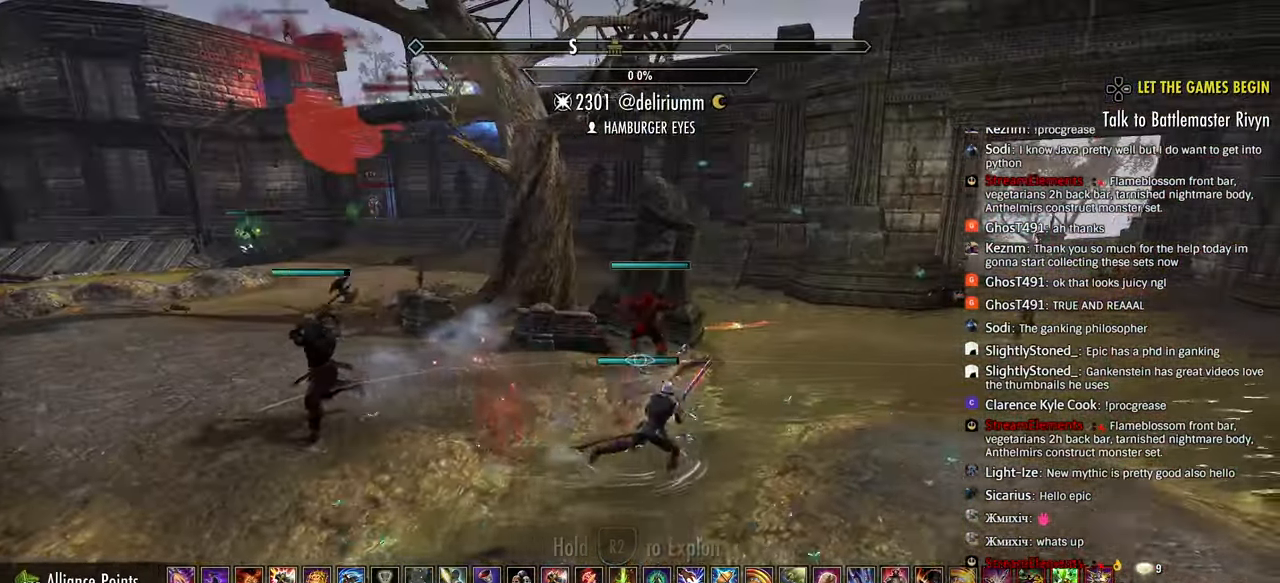
{"buttons": [], "left_stick": "up-right", "right_stick": "center", "events": [[17, "SQUARE", "up"]]}
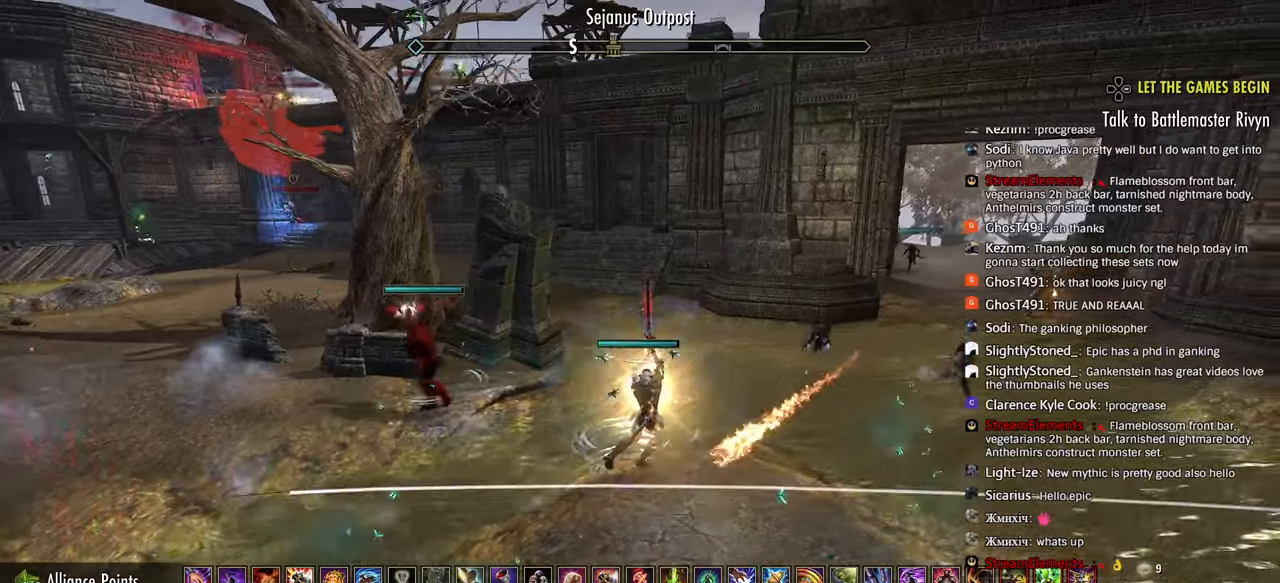
{"buttons": [], "left_stick": "up-right", "right_stick": "center", "events": [[67, "R2", "down"], [350, "CIRCLE", "down"], [433, "CIRCLE", "up"], [433, "R2", "up"]]}
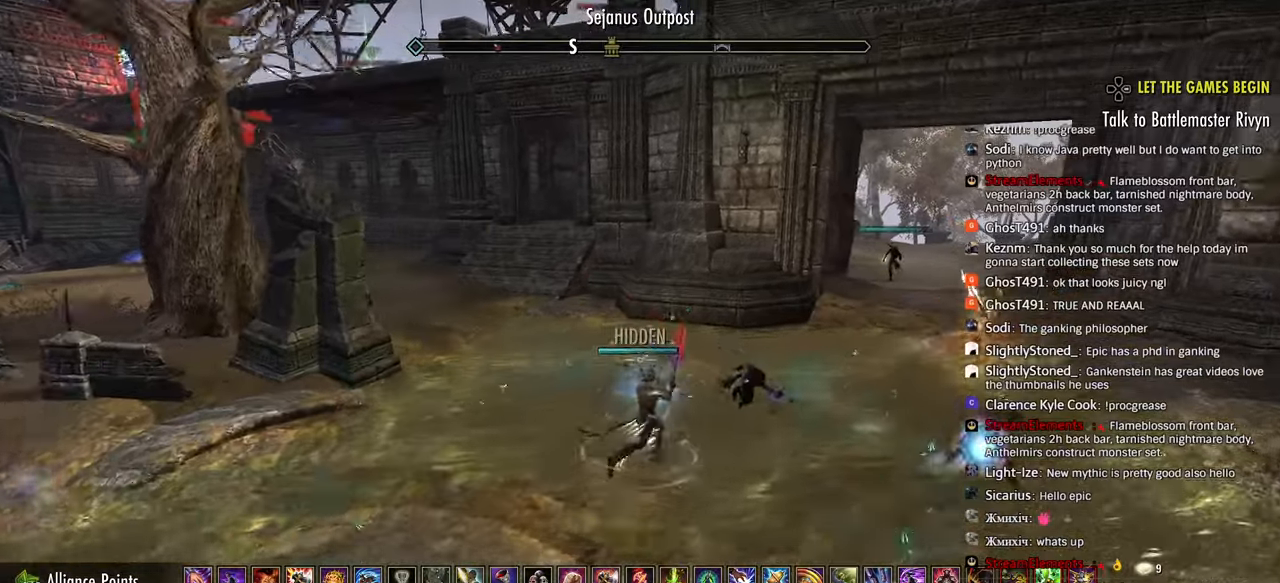
{"buttons": [], "left_stick": "up-right", "right_stick": "center", "events": [[150, "R2", "down"], [267, "R2", "up"], [333, "R2", "down"], [483, "R2", "up"]]}
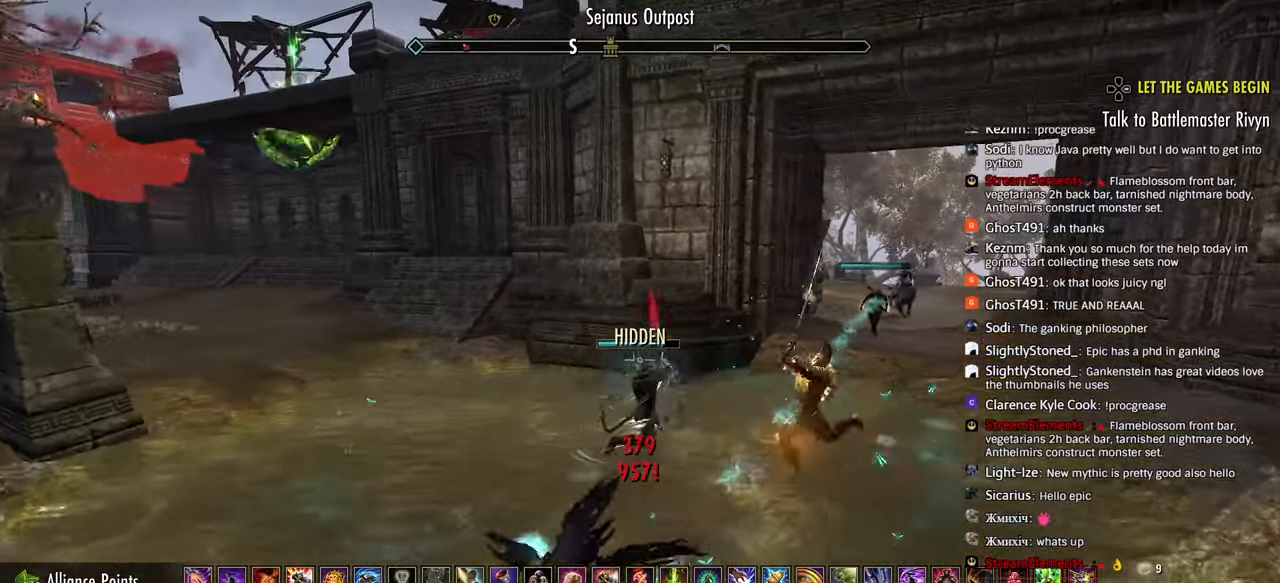
{"buttons": [], "left_stick": "up-right", "right_stick": "center", "events": [[17, "R2", "down"], [383, "CIRCLE", "down"], [400, "R2", "up"], [500, "CIRCLE", "up"]]}
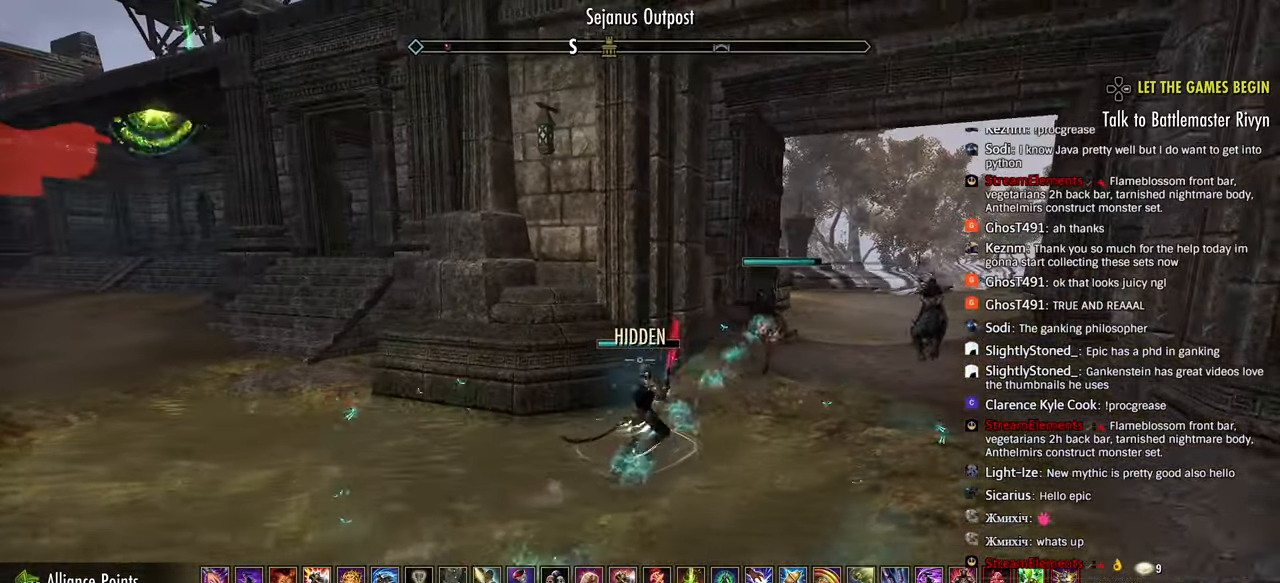
{"buttons": ["R2"], "left_stick": "up-right", "right_stick": "center", "events": [[300, "CROSS", "down"], [400, "CROSS", "up"], [483, "R2", "down"]]}
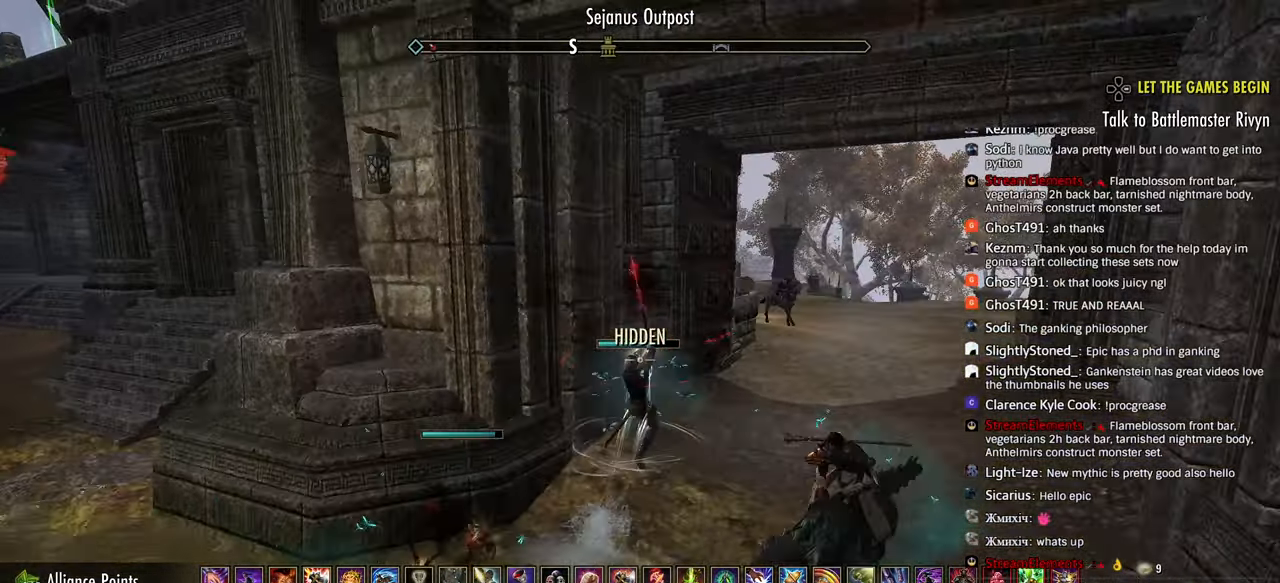
{"buttons": [], "left_stick": "up-right", "right_stick": "center", "events": [[33, "right_stick", "up"], [117, "right_stick", "center"], [150, "R2", "up"], [167, "R2", "down"], [217, "right_stick", "up"], [300, "right_stick", "center"], [350, "R2", "up"]]}